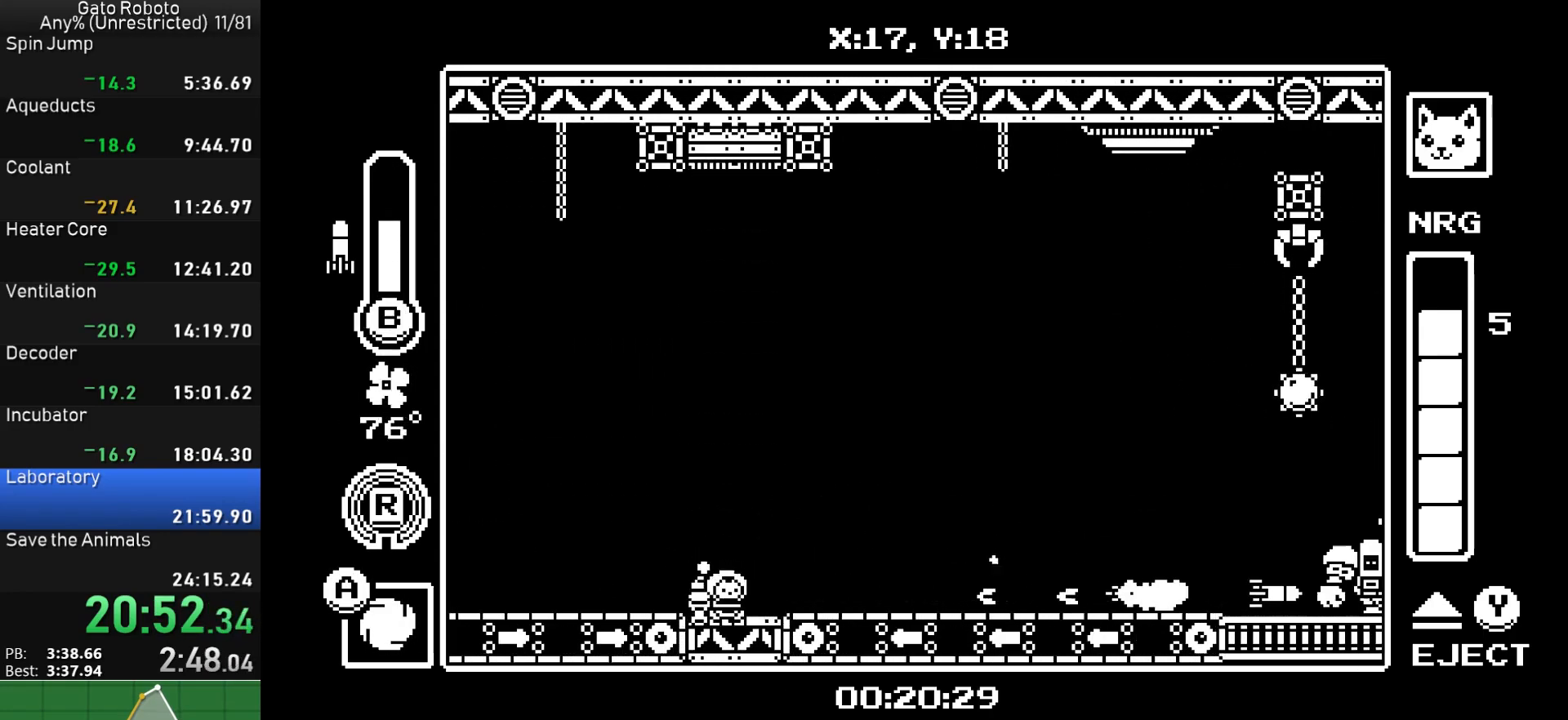
Gameplay with a controller (PlayStation layout); each line is a JSON object with the inputs held at the frame after it. "button_events" lists button changes between this image and that frame as [ms after this image, input, new state], when the widget could be followed in between (sticks are given only as held states). Not read: L3 R3 left_stick right_stick.
{"buttons": [], "button_events": []}
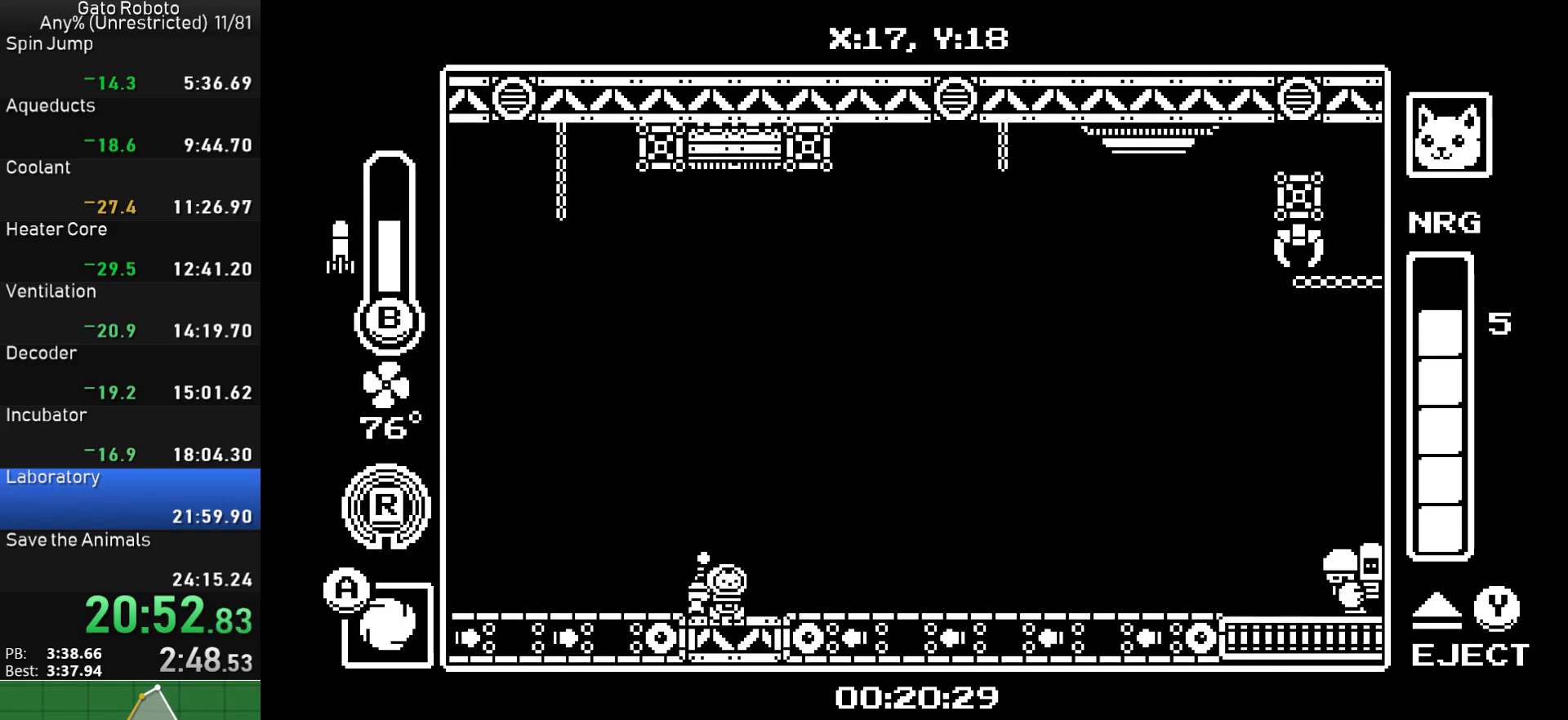
{"buttons": [], "button_events": [[100, "DPAD_RIGHT", "down"], [183, "DPAD_RIGHT", "up"]]}
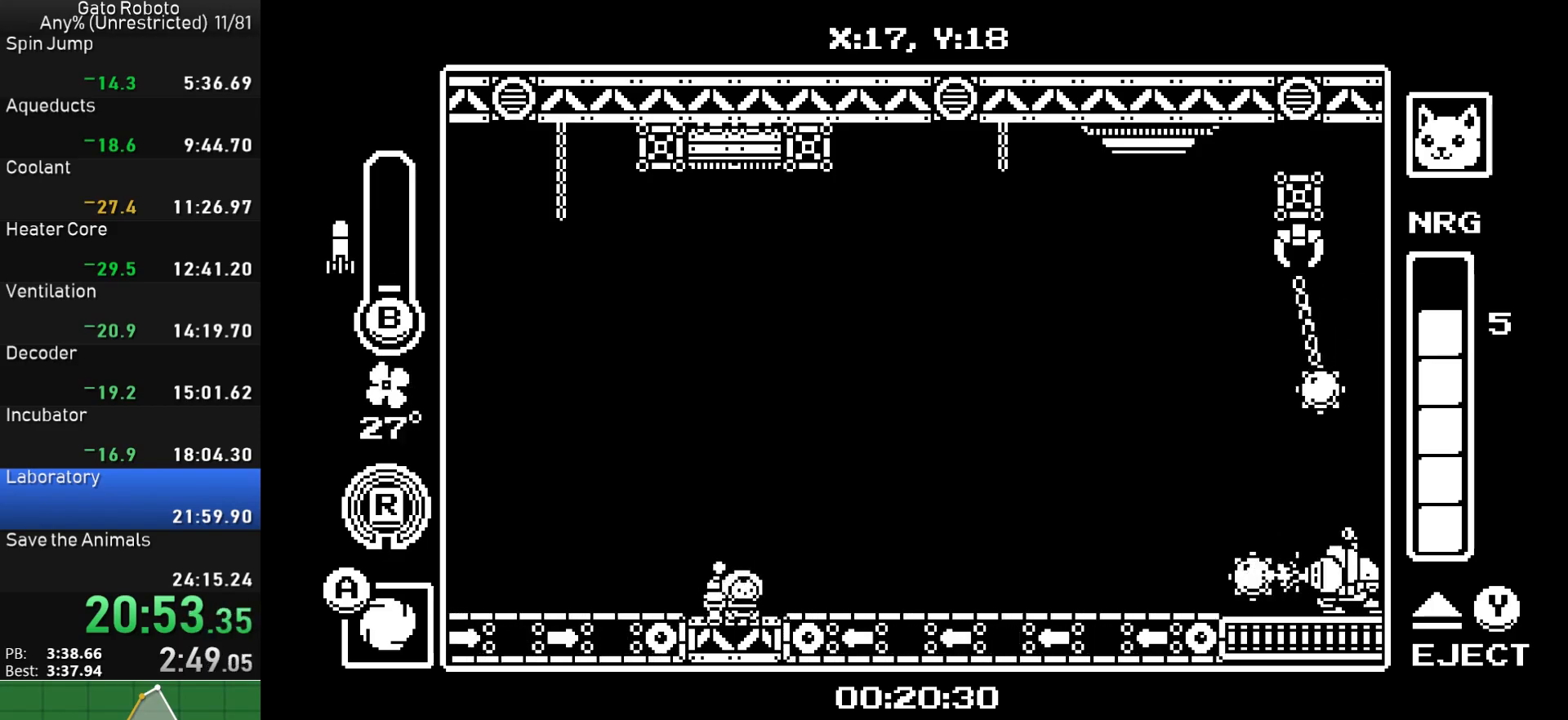
{"buttons": [], "button_events": []}
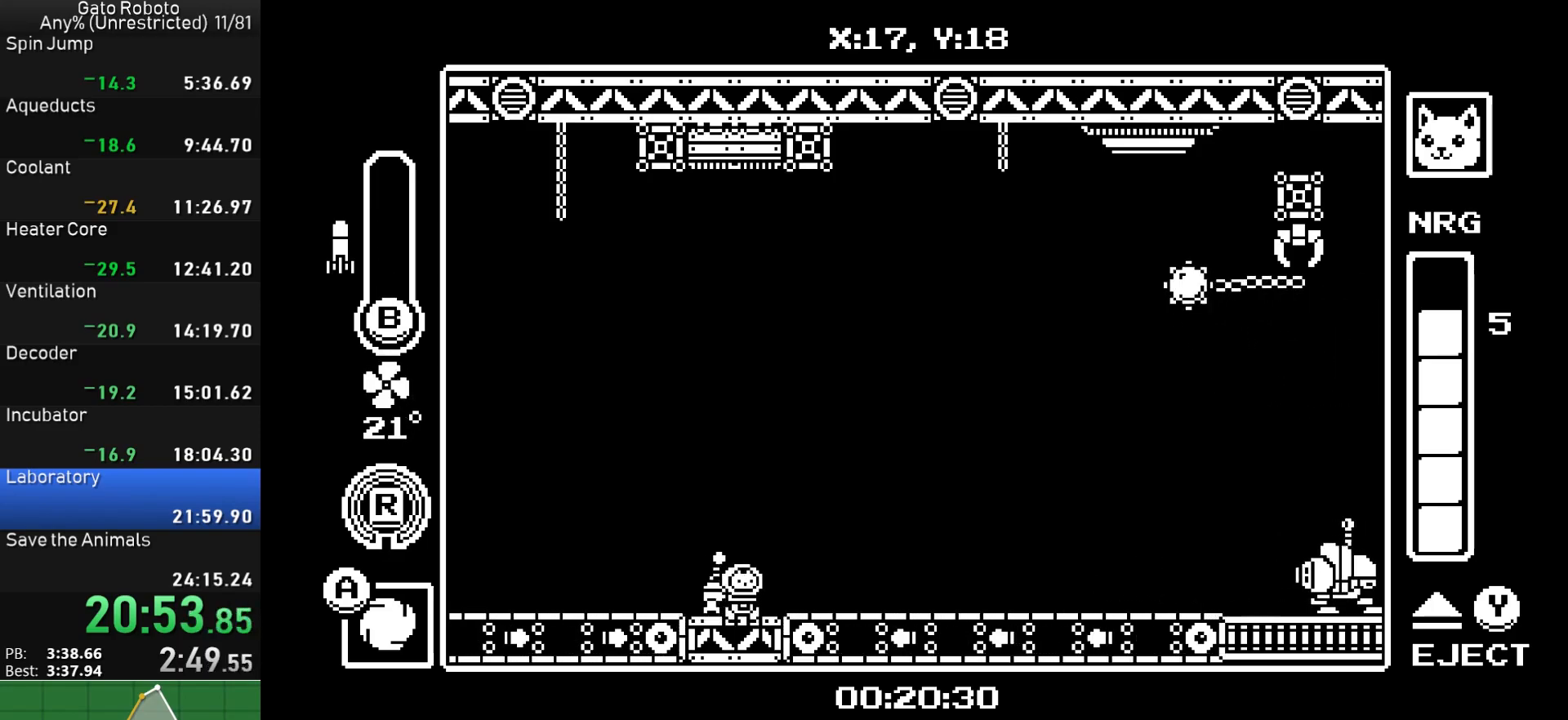
{"buttons": ["DPAD_RIGHT"], "button_events": [[317, "CIRCLE", "down"], [417, "CIRCLE", "up"], [417, "DPAD_RIGHT", "down"]]}
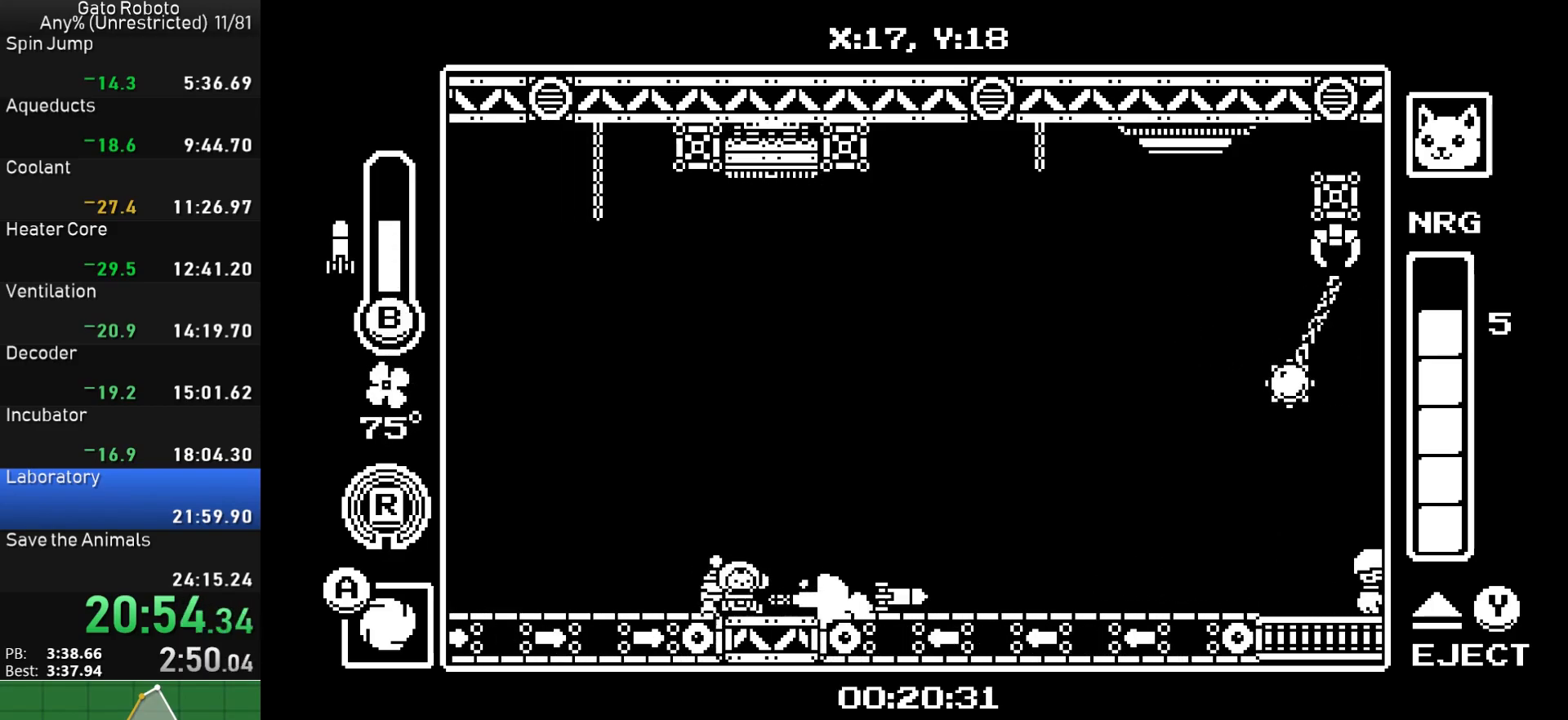
{"buttons": ["DPAD_RIGHT"], "button_events": [[133, "CROSS", "down"], [217, "CROSS", "up"]]}
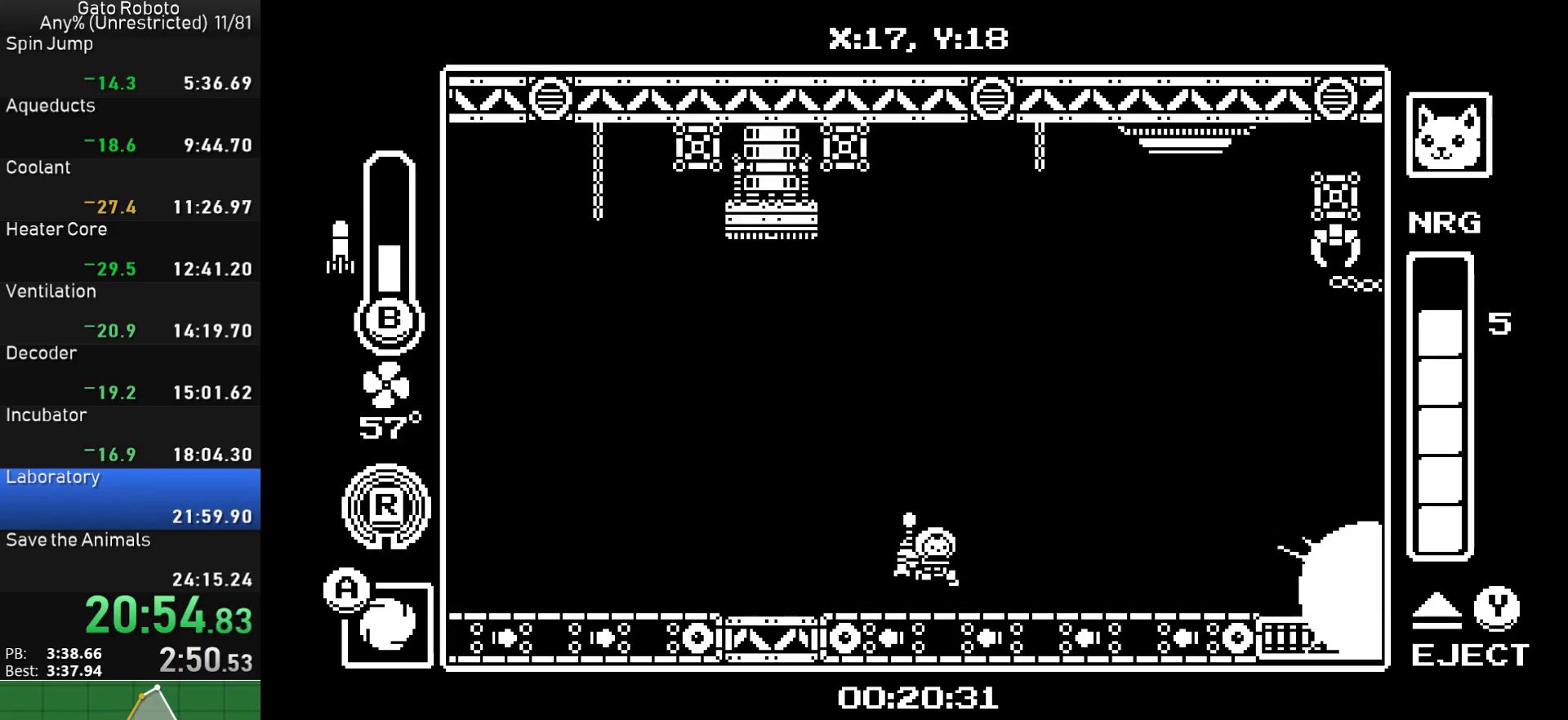
{"buttons": ["DPAD_RIGHT"], "button_events": [[150, "DPAD_RIGHT", "up"], [400, "CIRCLE", "down"], [467, "DPAD_RIGHT", "down"], [500, "CIRCLE", "up"]]}
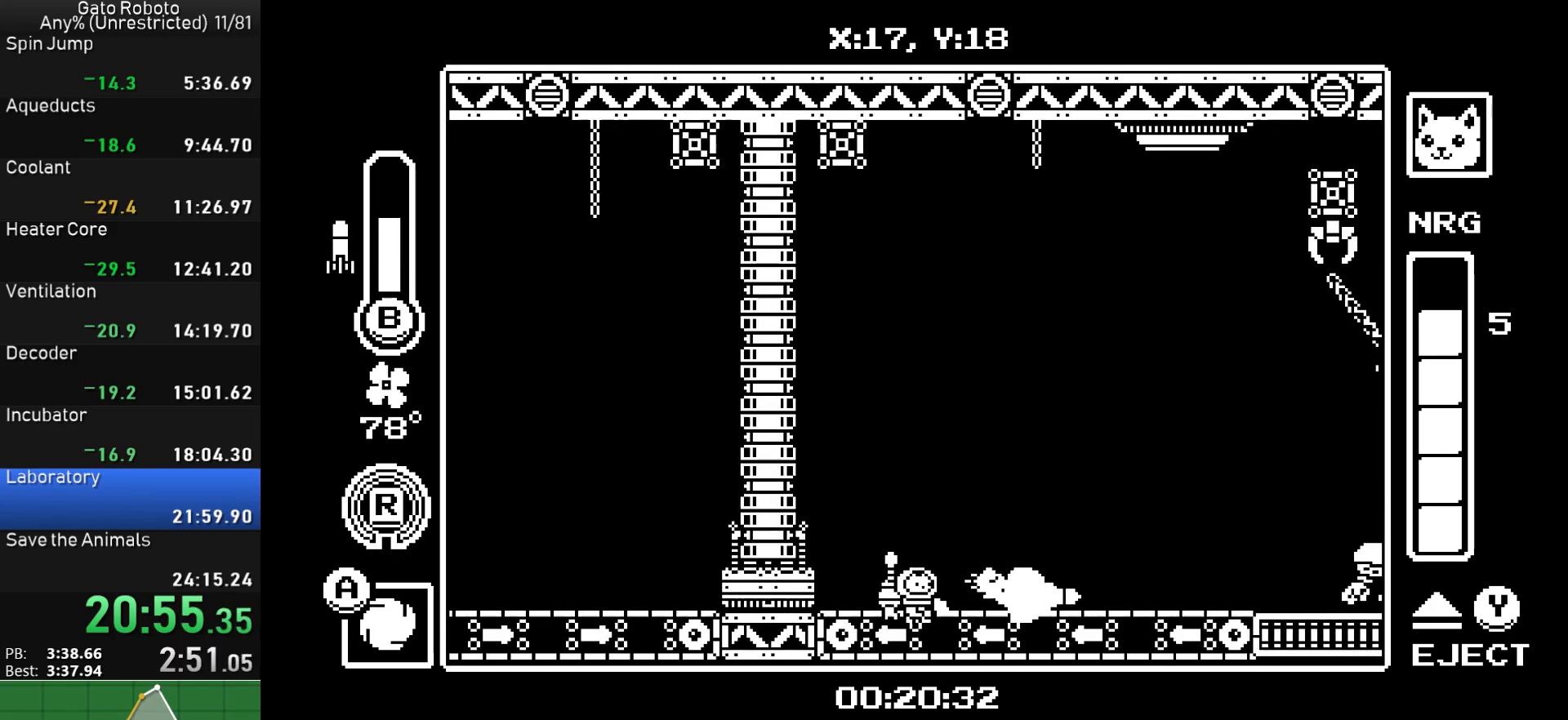
{"buttons": [], "button_events": [[17, "DPAD_RIGHT", "up"]]}
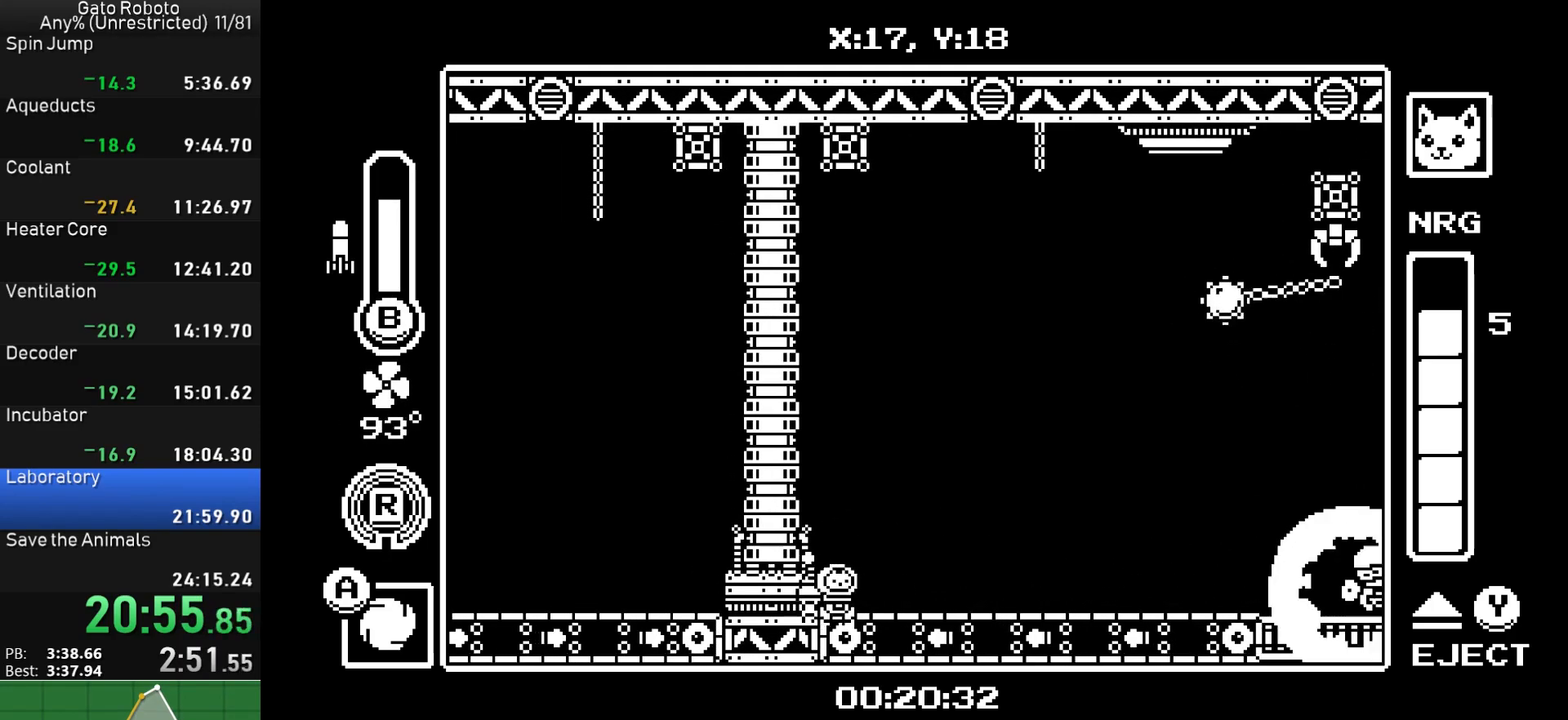
{"buttons": [], "button_events": []}
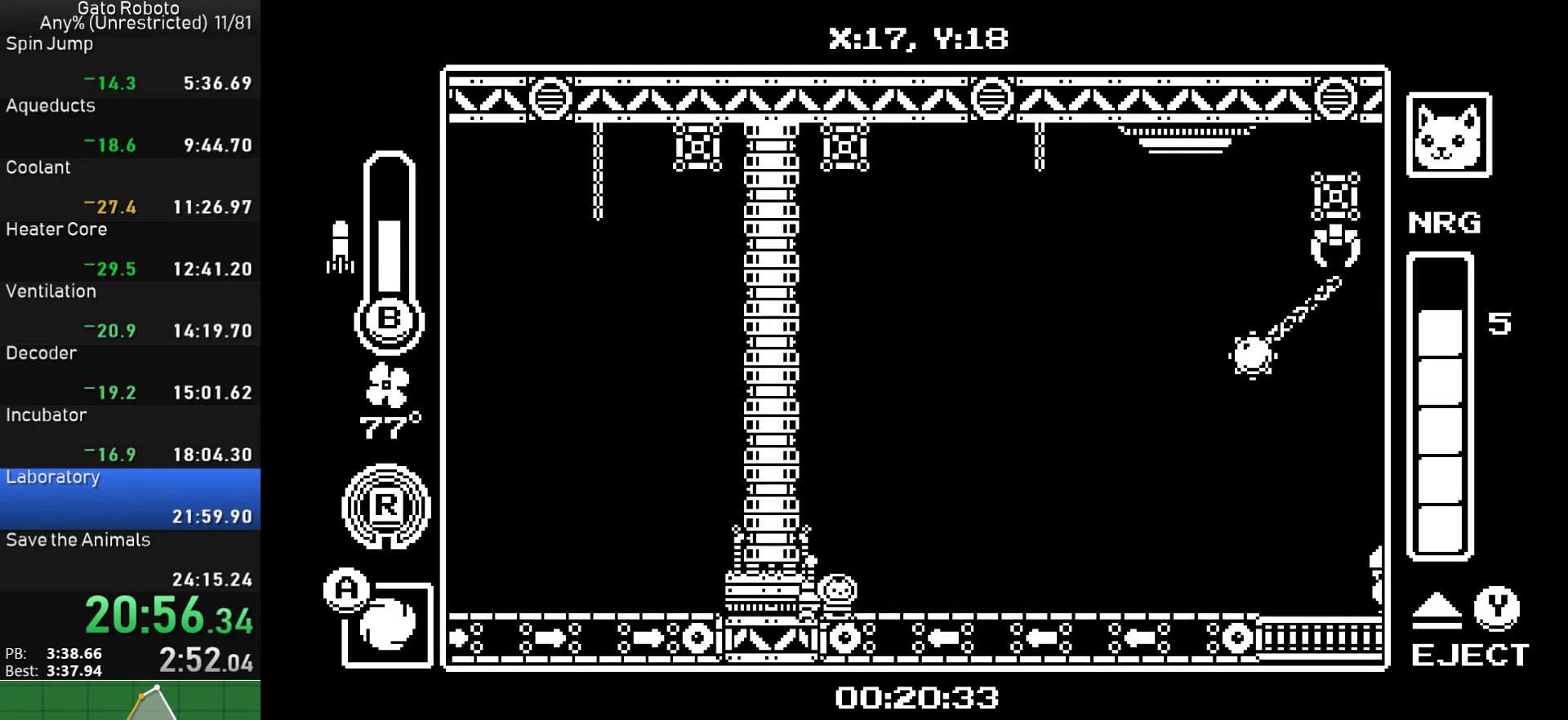
{"buttons": [], "button_events": []}
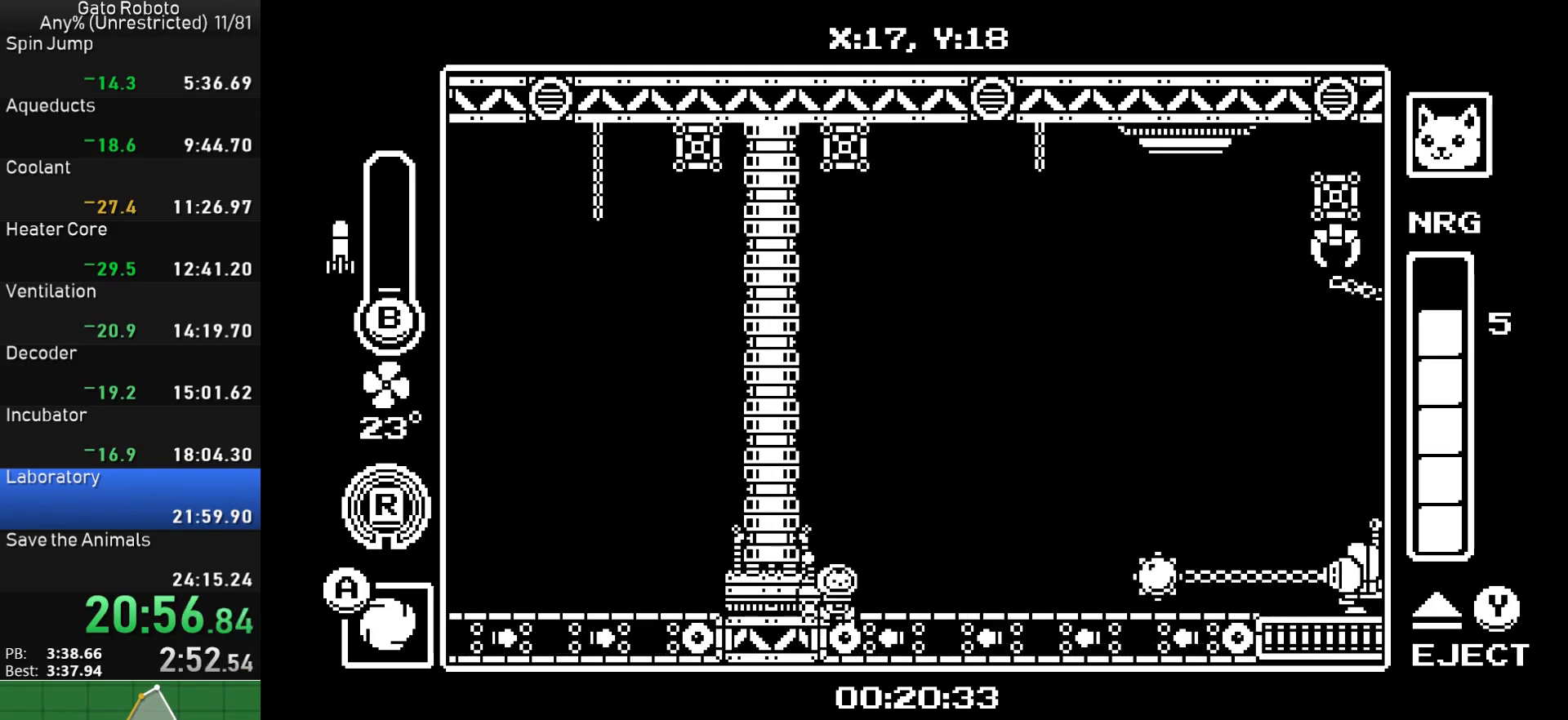
{"buttons": ["CIRCLE"], "button_events": [[433, "CIRCLE", "down"]]}
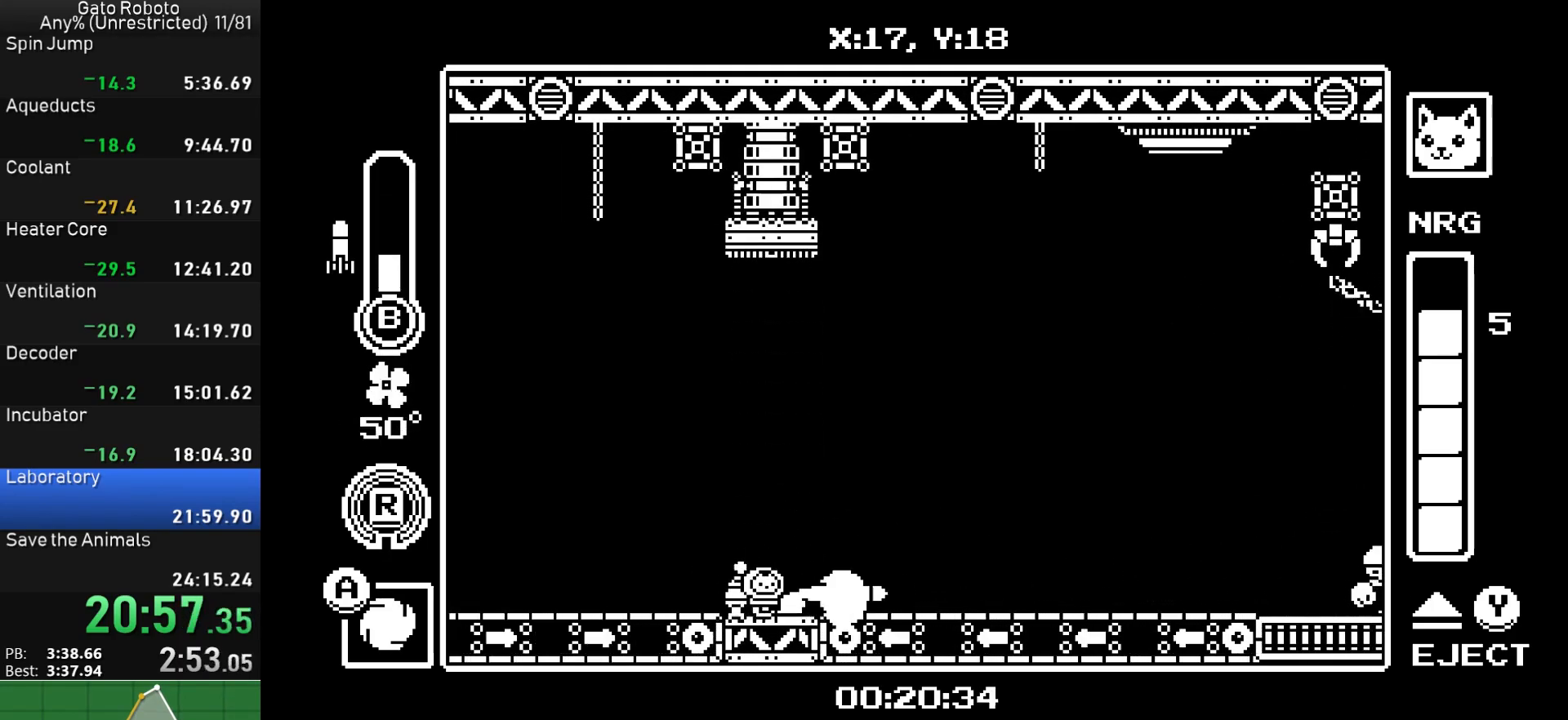
{"buttons": [], "button_events": [[17, "CIRCLE", "up"]]}
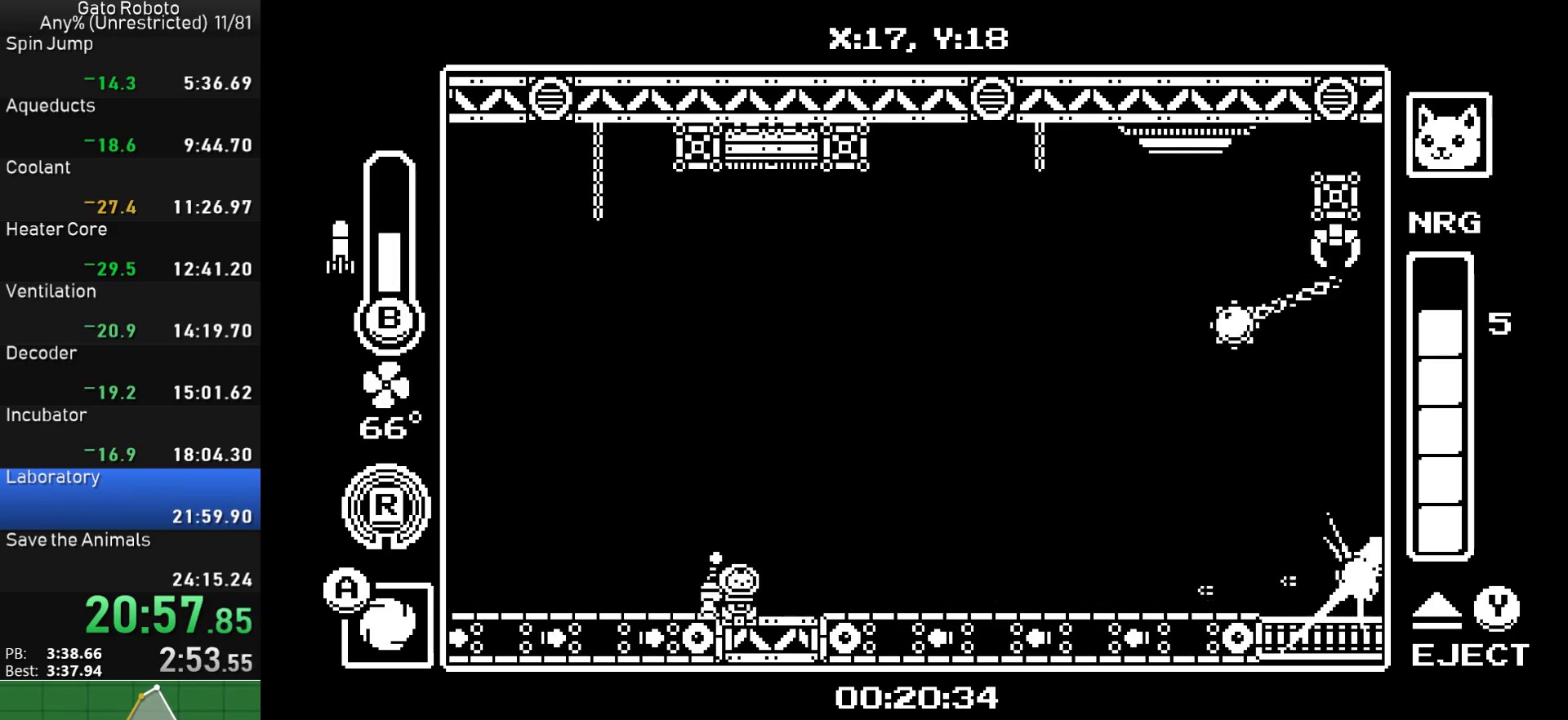
{"buttons": ["CIRCLE"], "button_events": [[433, "CIRCLE", "down"]]}
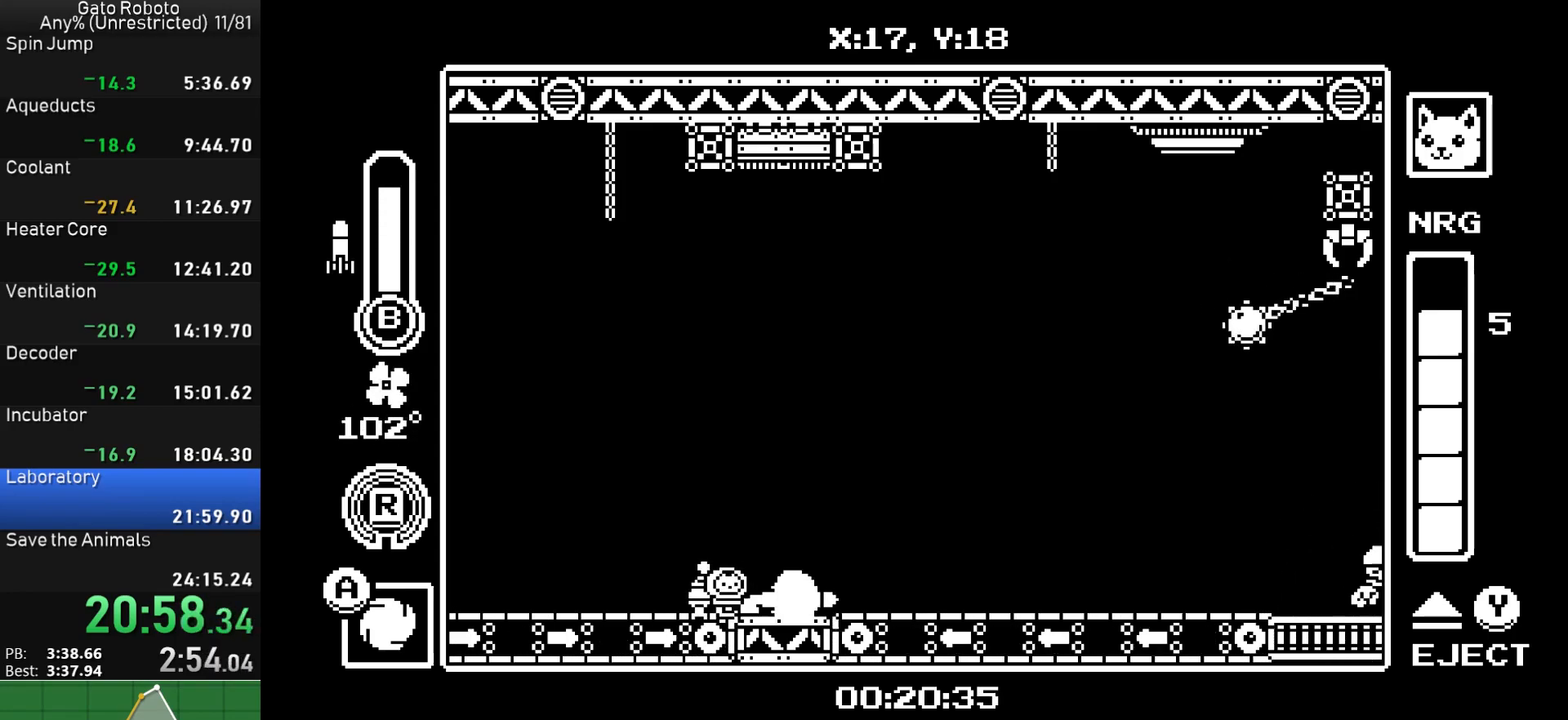
{"buttons": ["DPAD_RIGHT"], "button_events": [[50, "CIRCLE", "up"], [133, "DPAD_RIGHT", "down"], [250, "CROSS", "down"], [350, "CROSS", "up"]]}
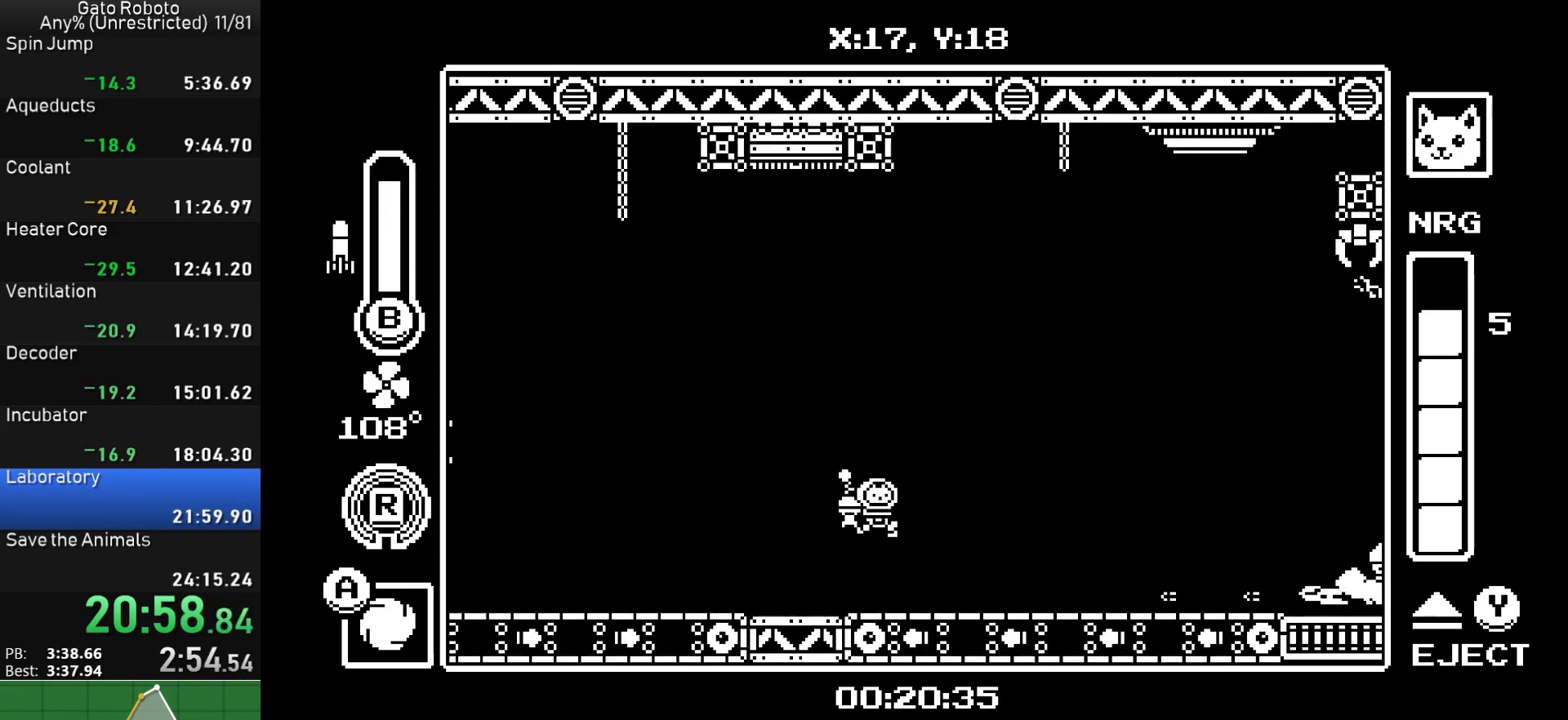
{"buttons": [], "button_events": [[100, "DPAD_RIGHT", "up"]]}
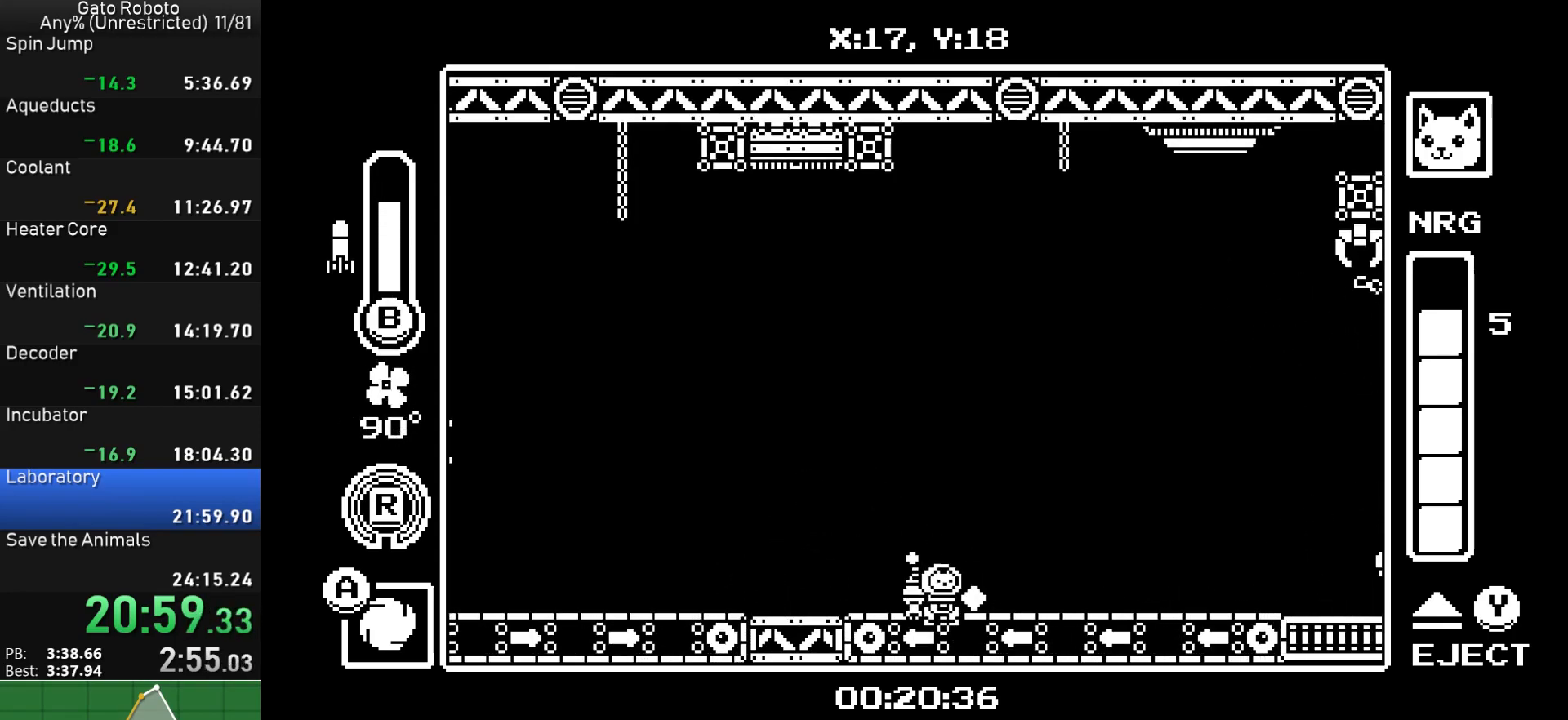
{"buttons": [], "button_events": [[117, "DPAD_RIGHT", "down"], [450, "DPAD_RIGHT", "up"]]}
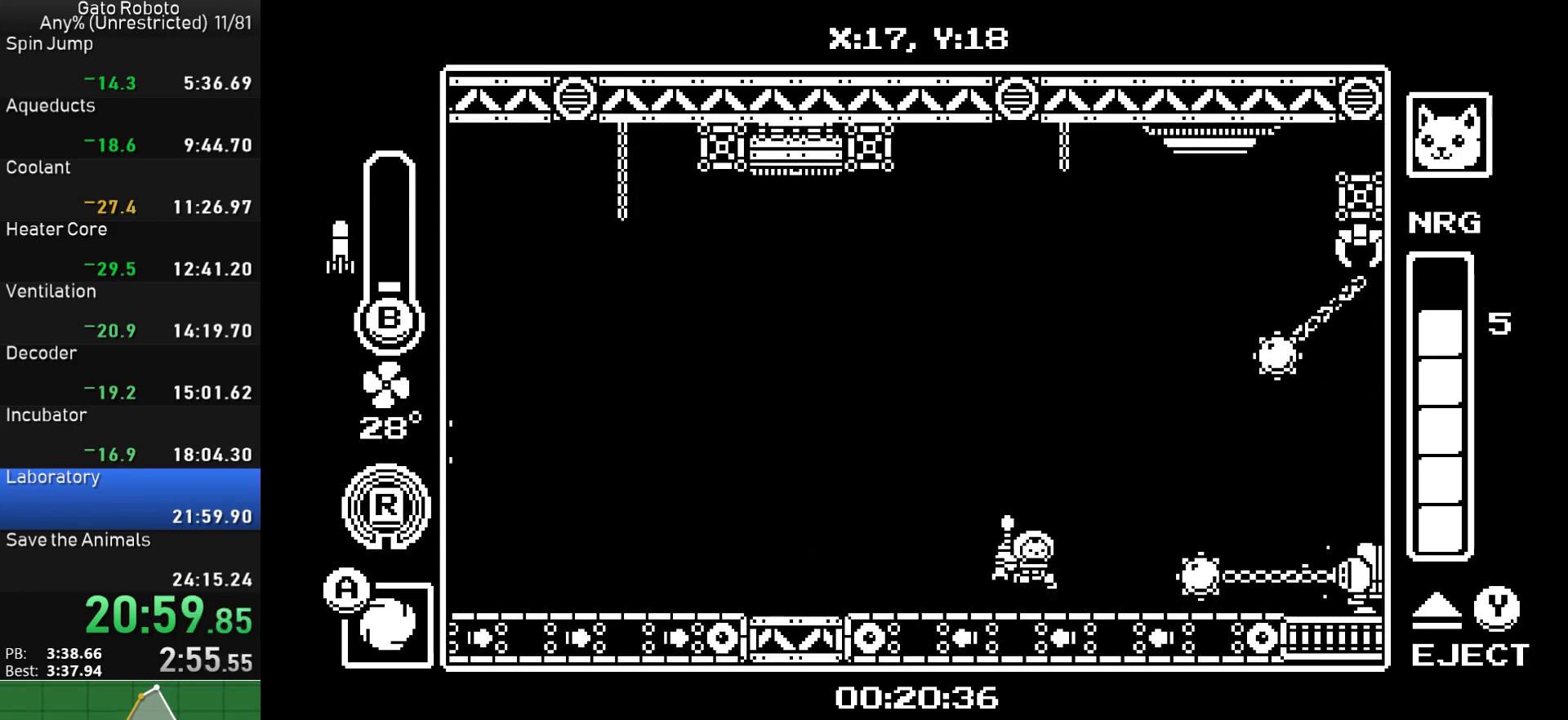
{"buttons": [], "button_events": [[317, "DPAD_RIGHT", "down"], [400, "DPAD_RIGHT", "up"]]}
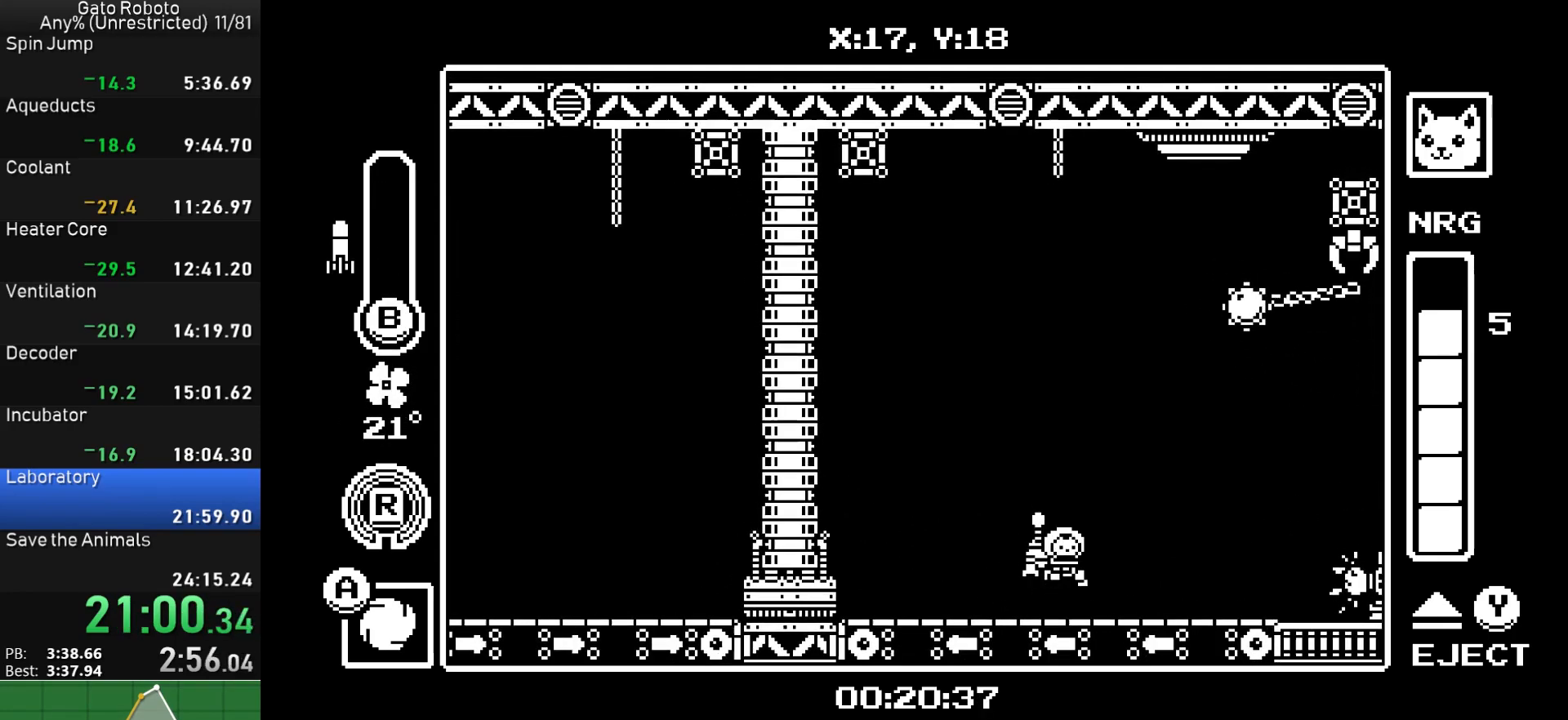
{"buttons": [], "button_events": []}
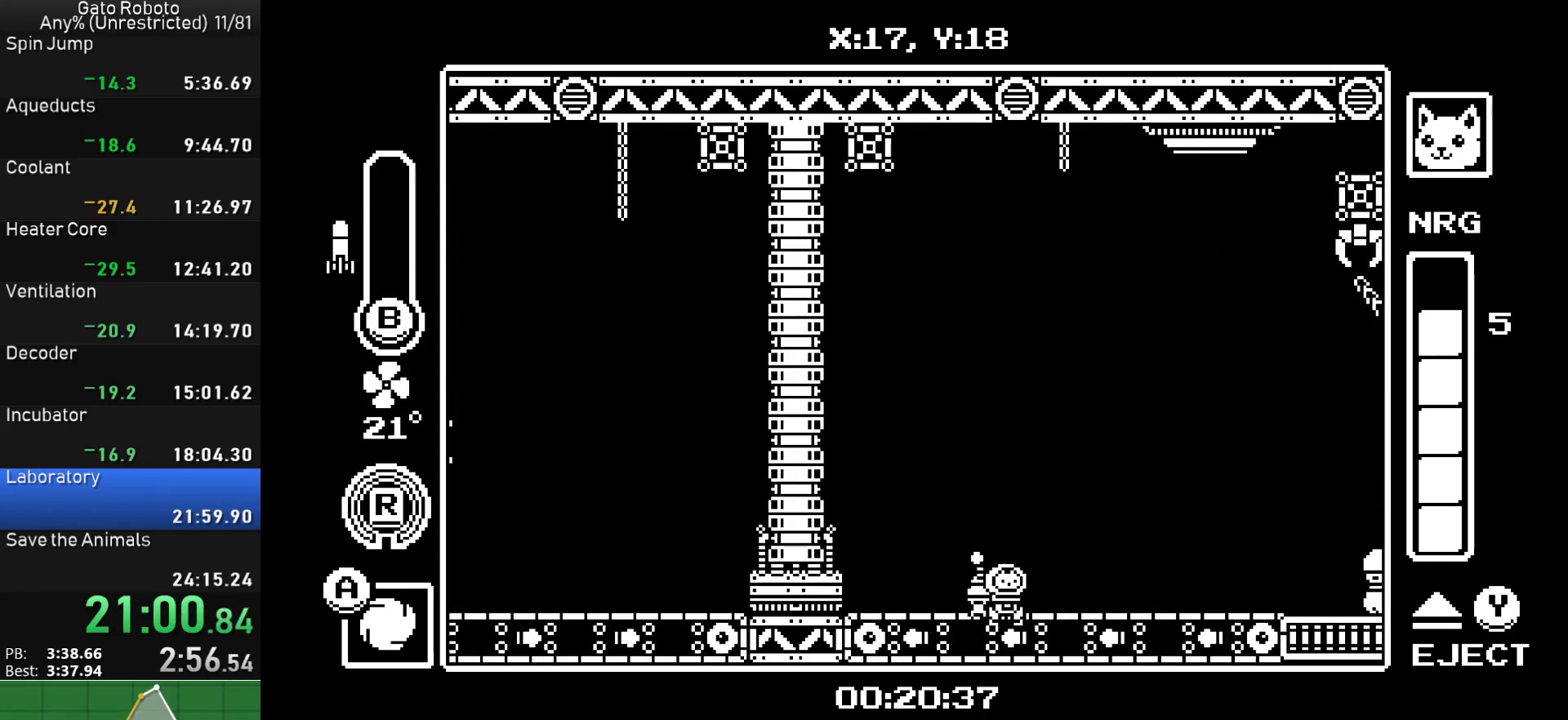
{"buttons": [], "button_events": [[100, "CIRCLE", "down"], [183, "CIRCLE", "up"]]}
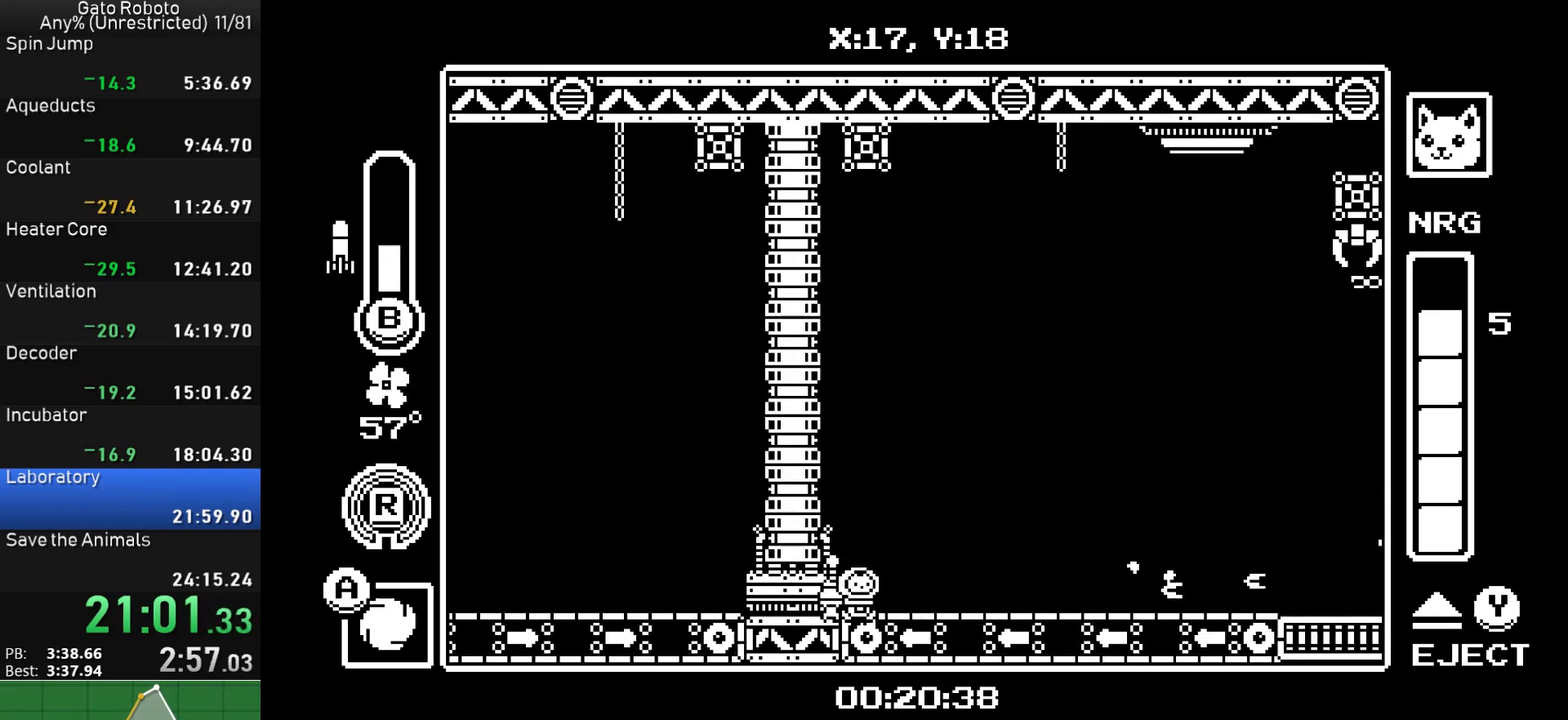
{"buttons": [], "button_events": []}
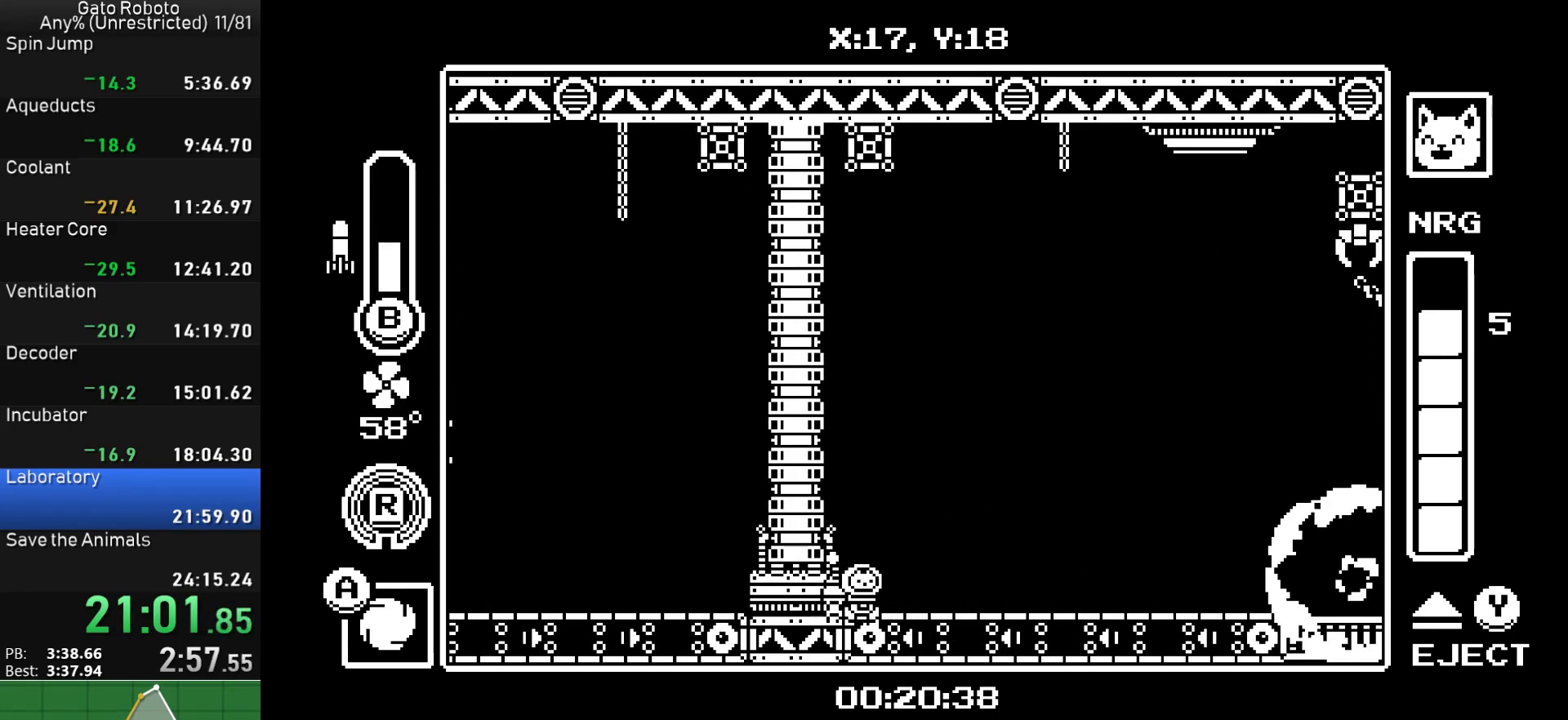
{"buttons": ["DPAD_LEFT"], "button_events": [[133, "DPAD_LEFT", "down"]]}
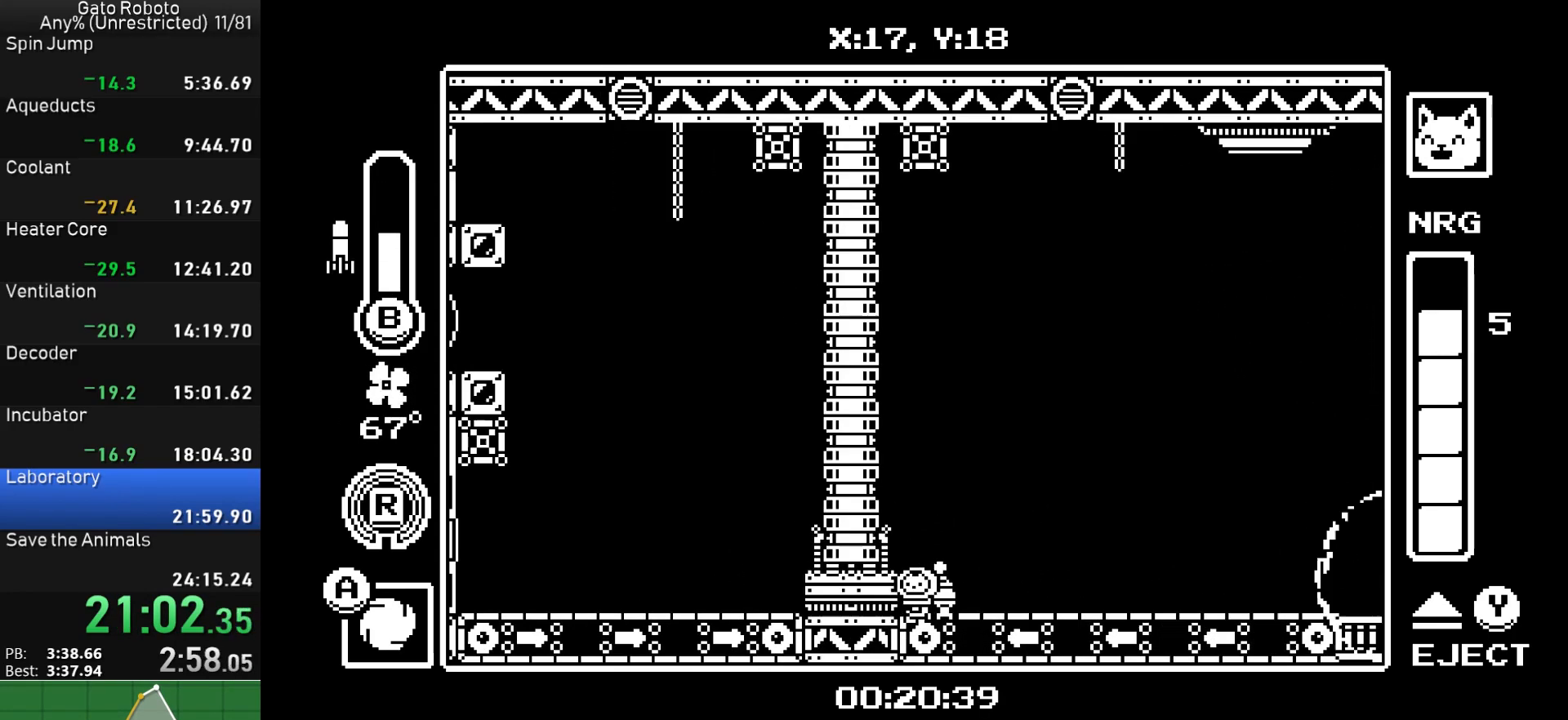
{"buttons": ["DPAD_LEFT"], "button_events": []}
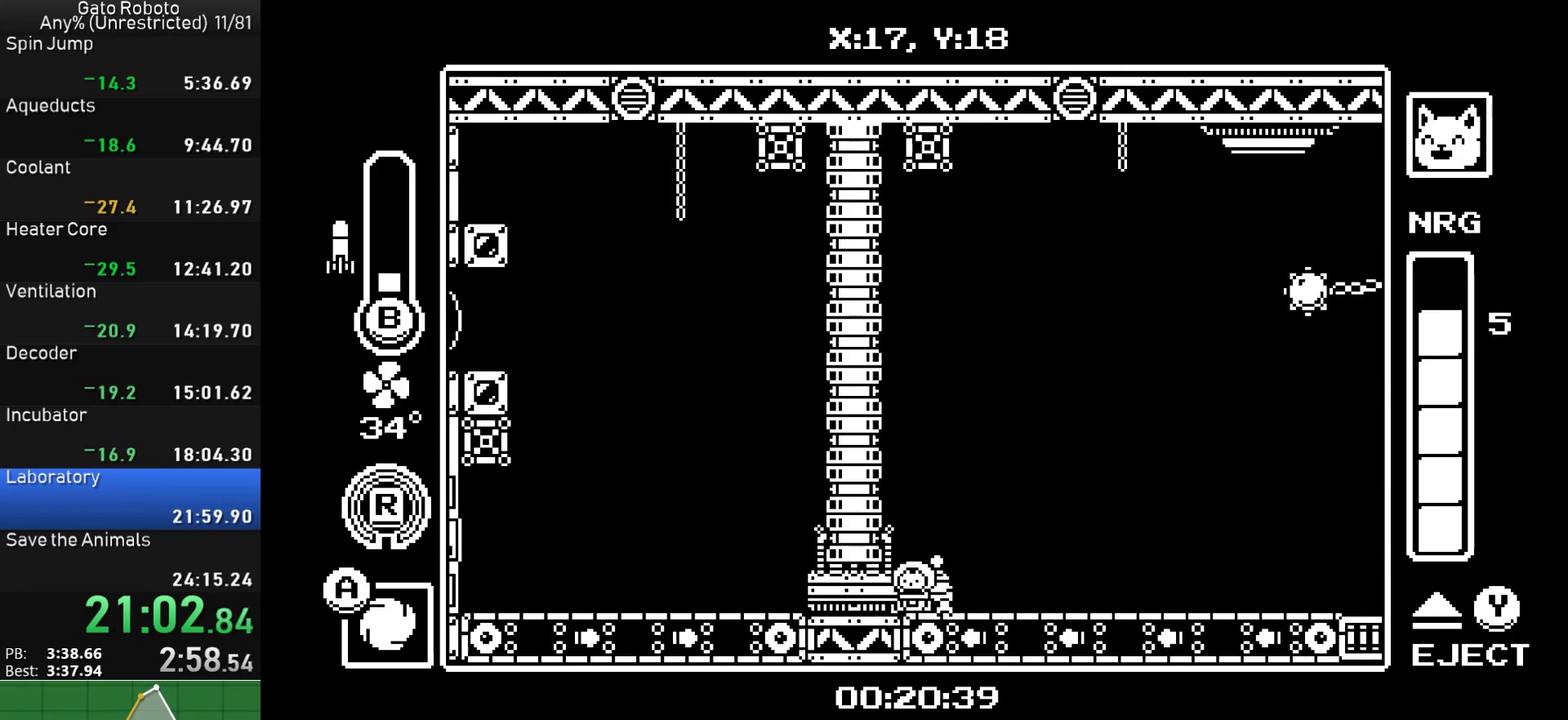
{"buttons": ["CROSS", "DPAD_LEFT"], "button_events": [[333, "CROSS", "down"], [450, "CROSS", "up"], [500, "CROSS", "down"]]}
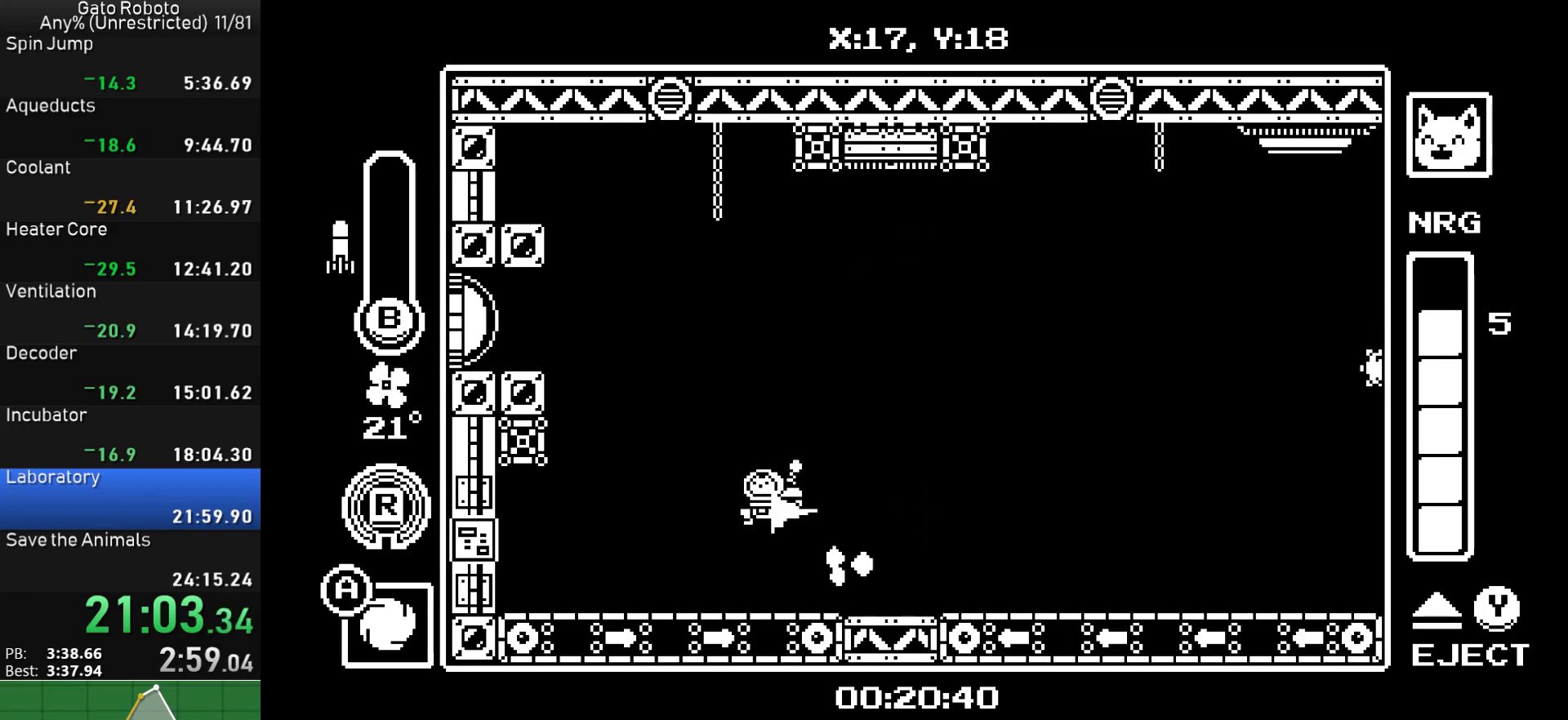
{"buttons": ["DPAD_LEFT"], "button_events": [[283, "SQUARE", "down"], [300, "CROSS", "up"], [433, "SQUARE", "up"]]}
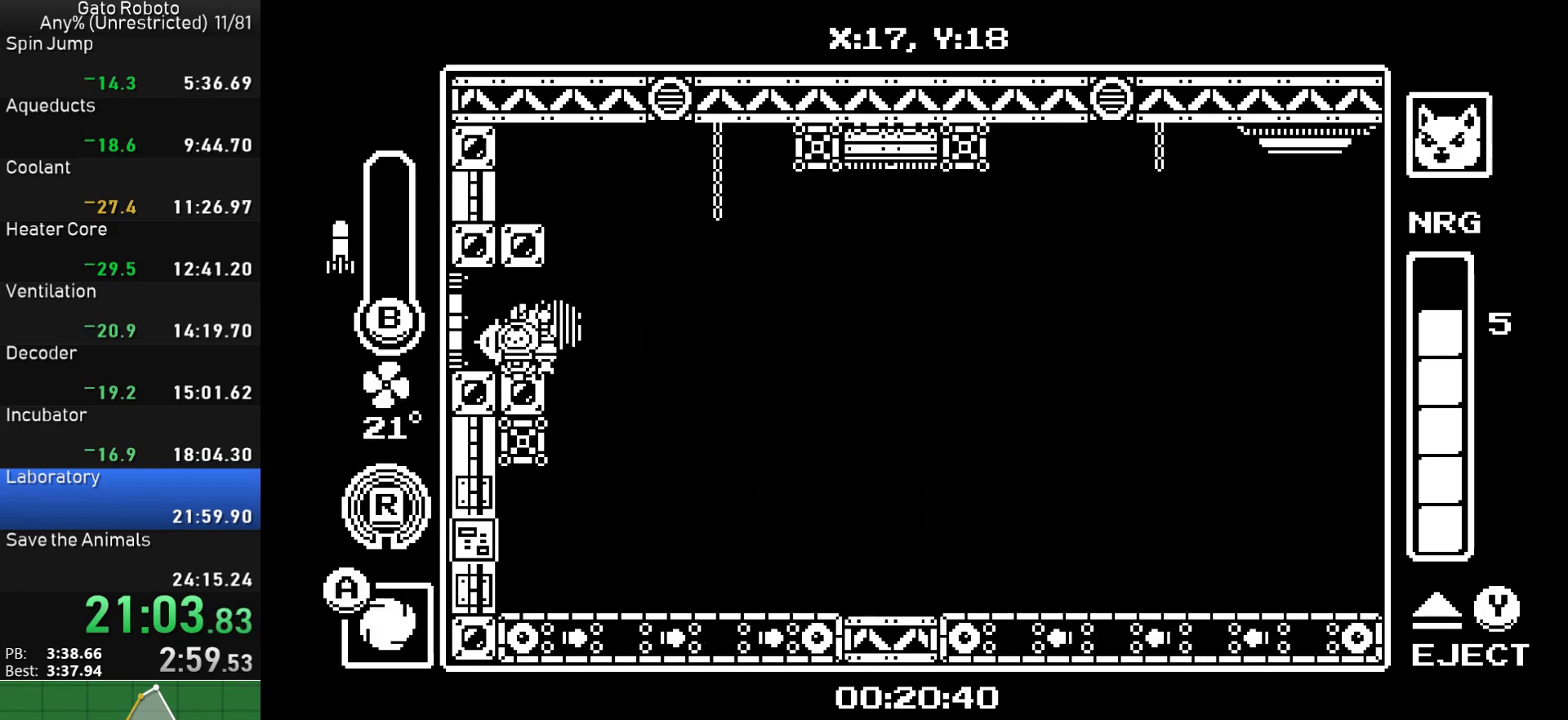
{"buttons": ["CROSS", "DPAD_LEFT"], "button_events": [[17, "R1", "down"], [117, "R1", "up"], [200, "R1", "down"], [317, "R1", "up"], [500, "CROSS", "down"]]}
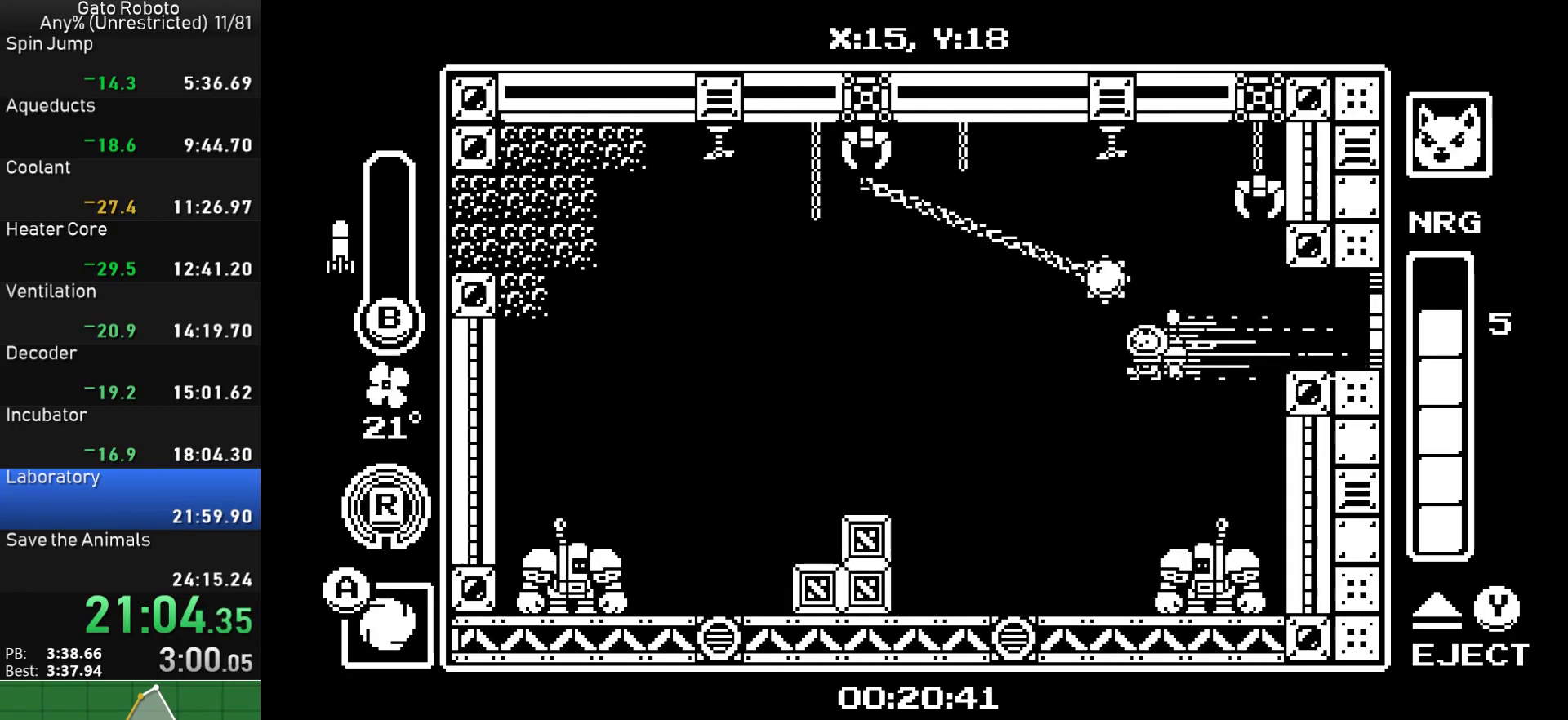
{"buttons": ["CROSS", "DPAD_LEFT"], "button_events": [[183, "CROSS", "up"], [233, "CROSS", "down"]]}
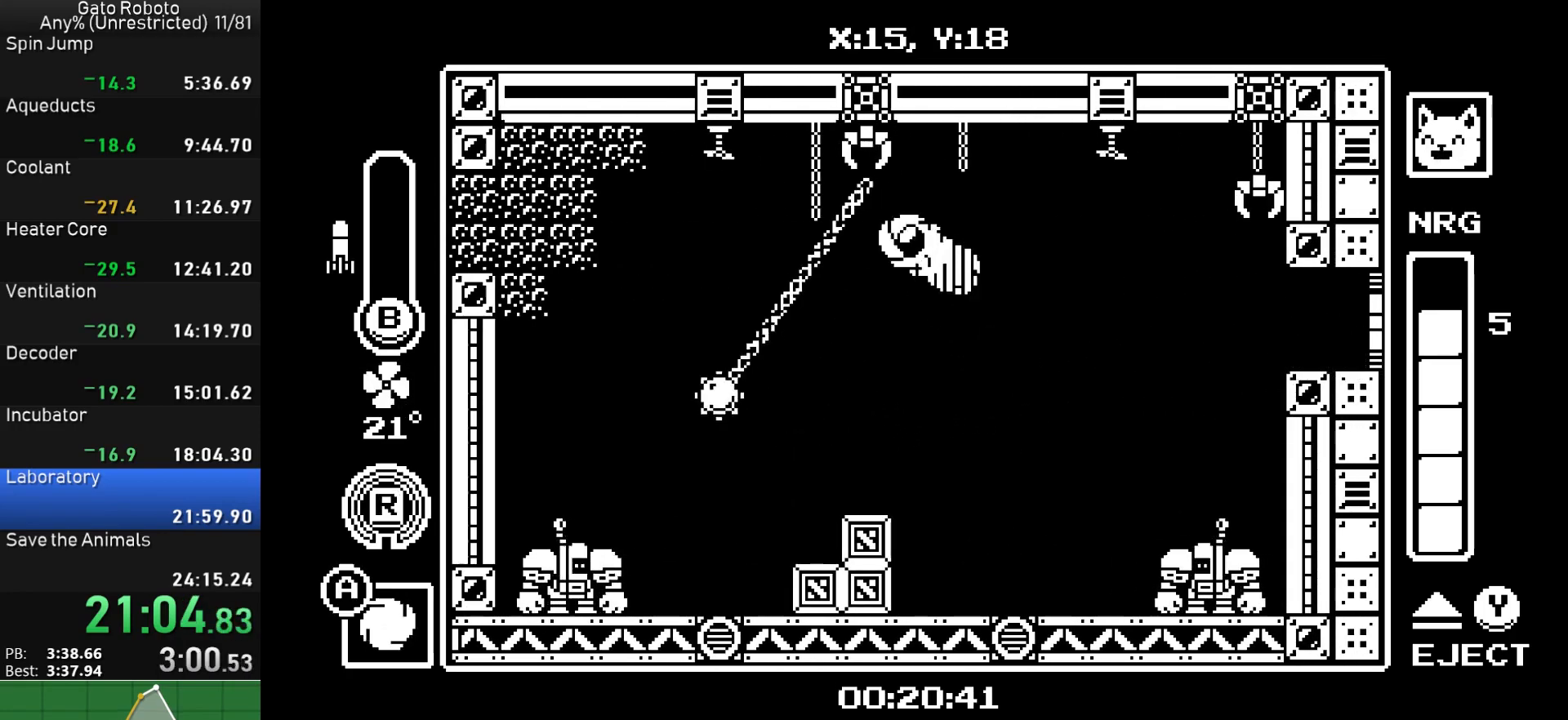
{"buttons": ["CROSS", "DPAD_LEFT"], "button_events": [[150, "R1", "down"], [267, "R1", "up"], [317, "CIRCLE", "down"], [467, "CIRCLE", "up"]]}